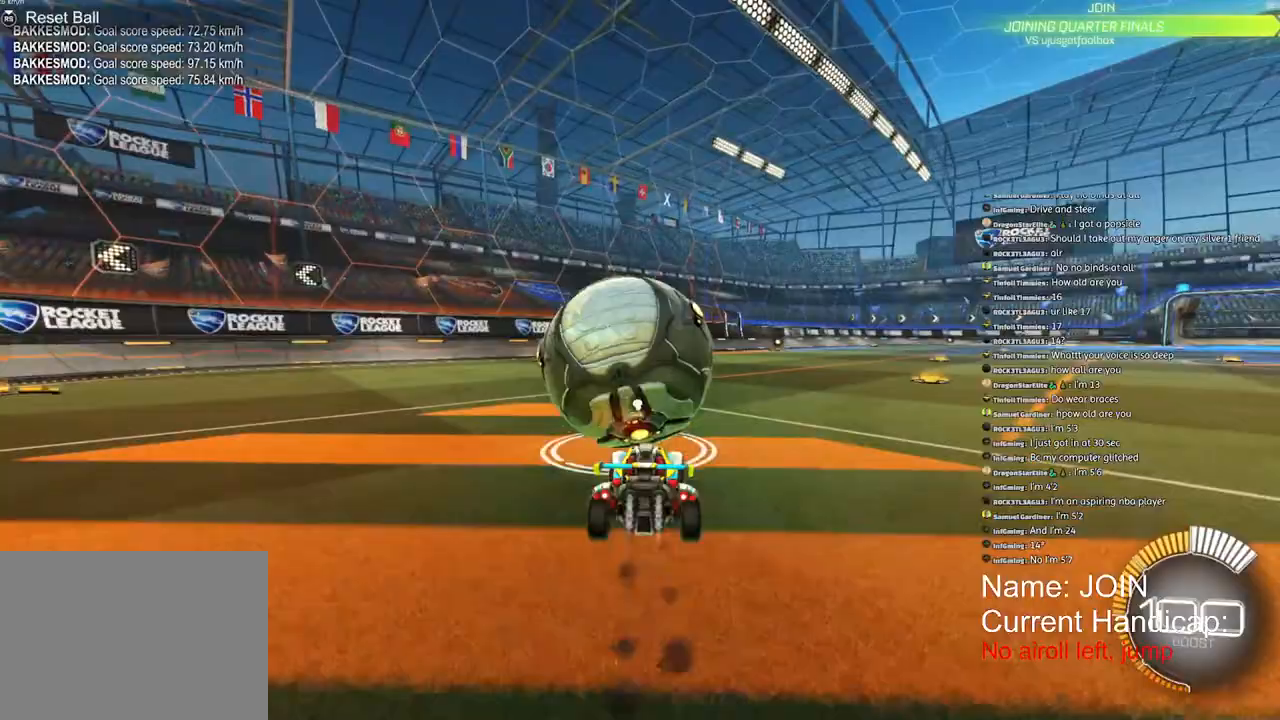
Gameplay with a controller (PlayStation layout); each line is a JSON object with the inputs held at the frame after it. "events" lists button and stick changes between this image and that frame as [ms after this image, input, new state], when the widget could be followed in between. Not read: DPAD_DOWN DPAD_LEFT DPAD_RIGHT DPAD_UP.
{"buttons": [], "left_stick": "center", "right_stick": "center", "events": [[183, "left_stick", "center"], [317, "TRIANGLE", "down"], [417, "TRIANGLE", "up"], [433, "R1", "up"], [450, "R2", "up"]]}
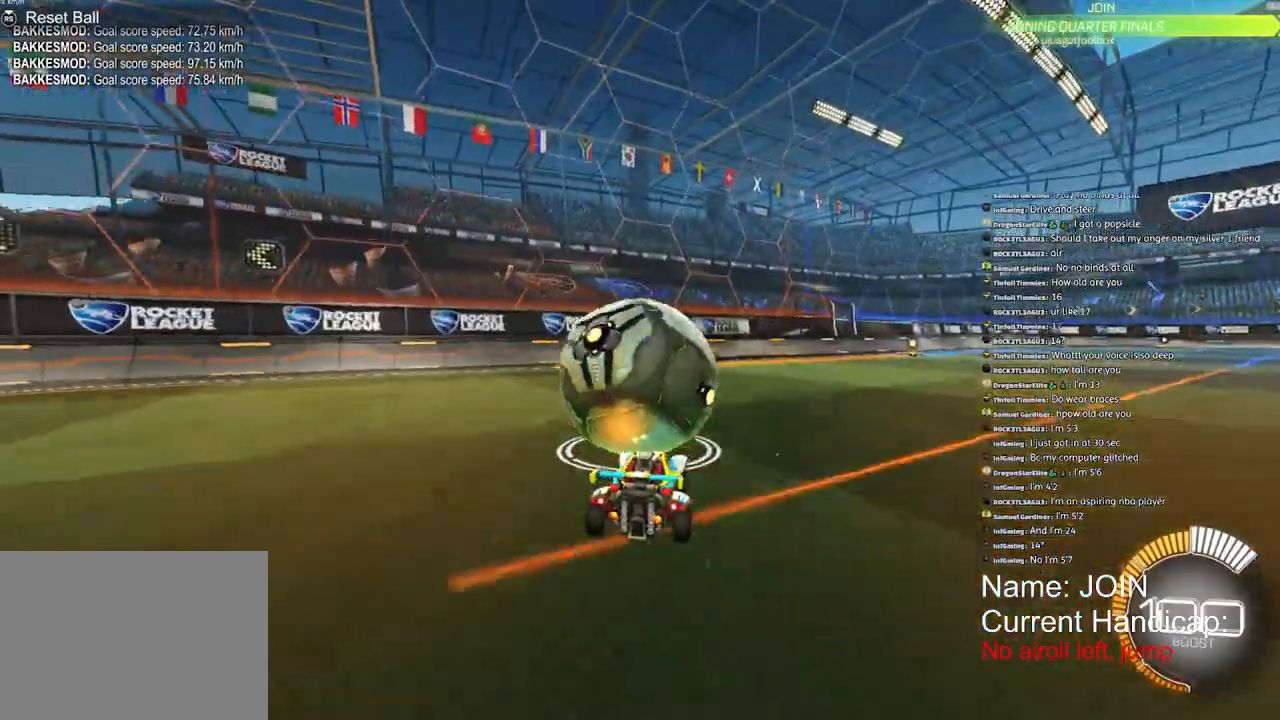
{"buttons": ["R2"], "left_stick": "center", "right_stick": "center", "events": [[467, "R2", "down"]]}
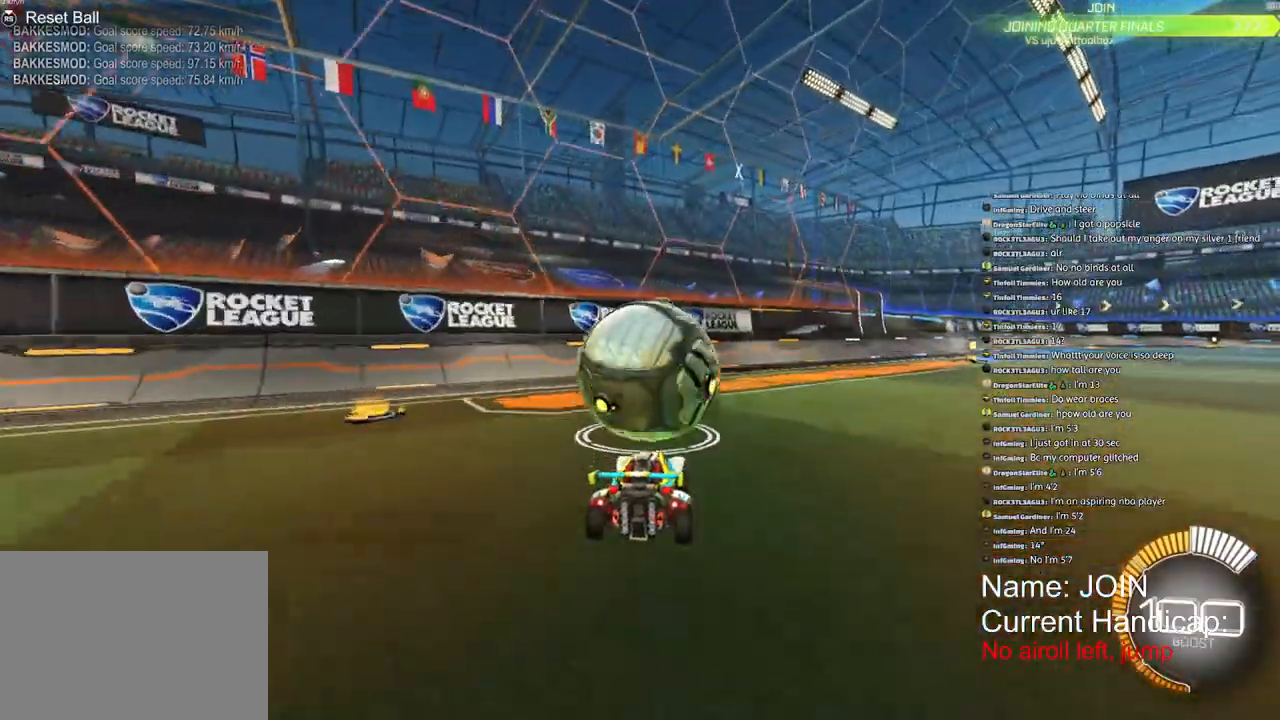
{"buttons": ["R2"], "left_stick": "center", "right_stick": "center", "events": [[217, "R2", "up"], [333, "R2", "down"]]}
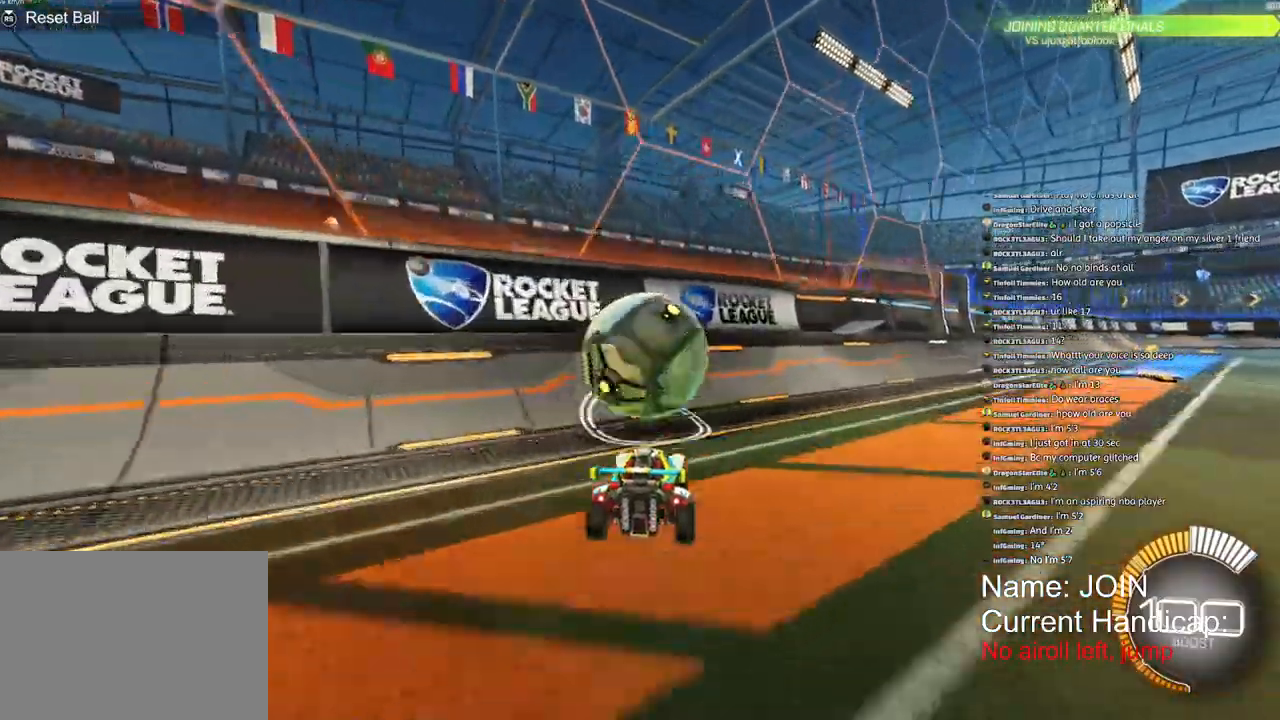
{"buttons": ["R2"], "left_stick": "center", "right_stick": "center", "events": [[83, "R1", "down"], [183, "R1", "up"], [317, "R1", "down"], [450, "R1", "up"]]}
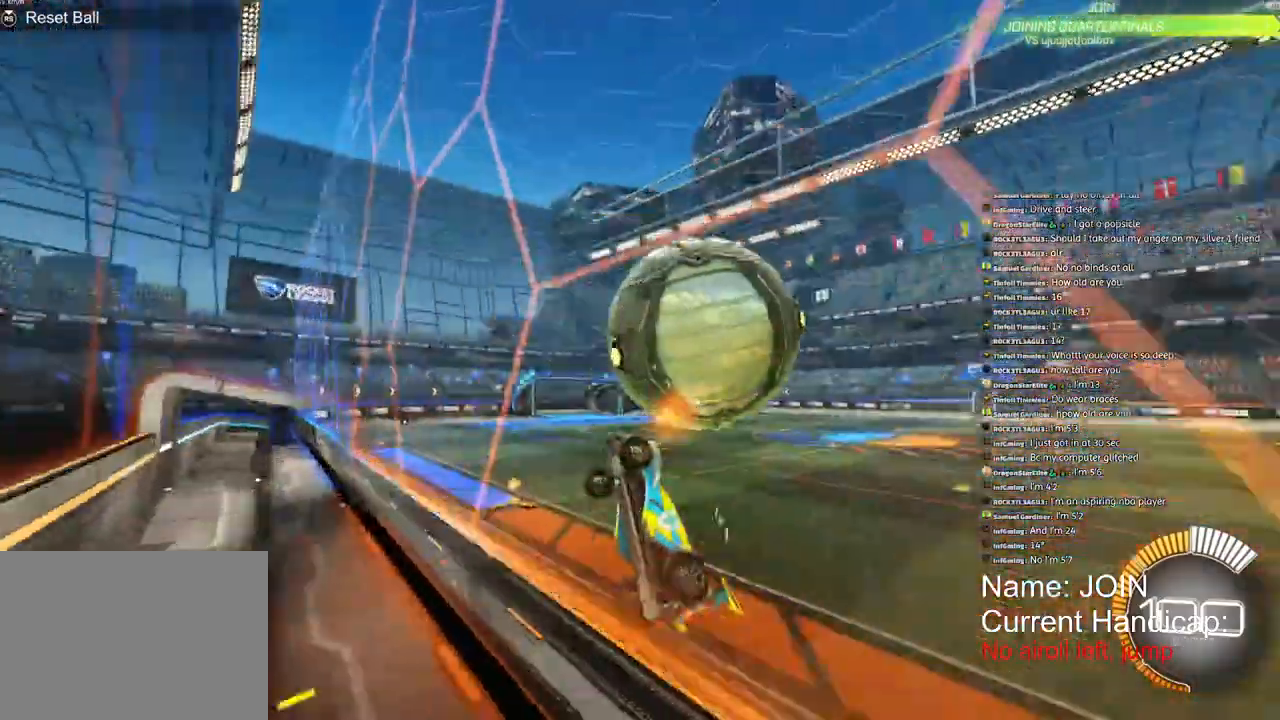
{"buttons": ["L2", "R2"], "left_stick": "up-right", "right_stick": "center", "events": [[33, "CROSS", "down"], [83, "L2", "down"], [117, "CROSS", "up"], [133, "left_stick", "down"], [200, "left_stick", "right"], [283, "R1", "down"], [400, "R1", "up"], [483, "left_stick", "up-right"]]}
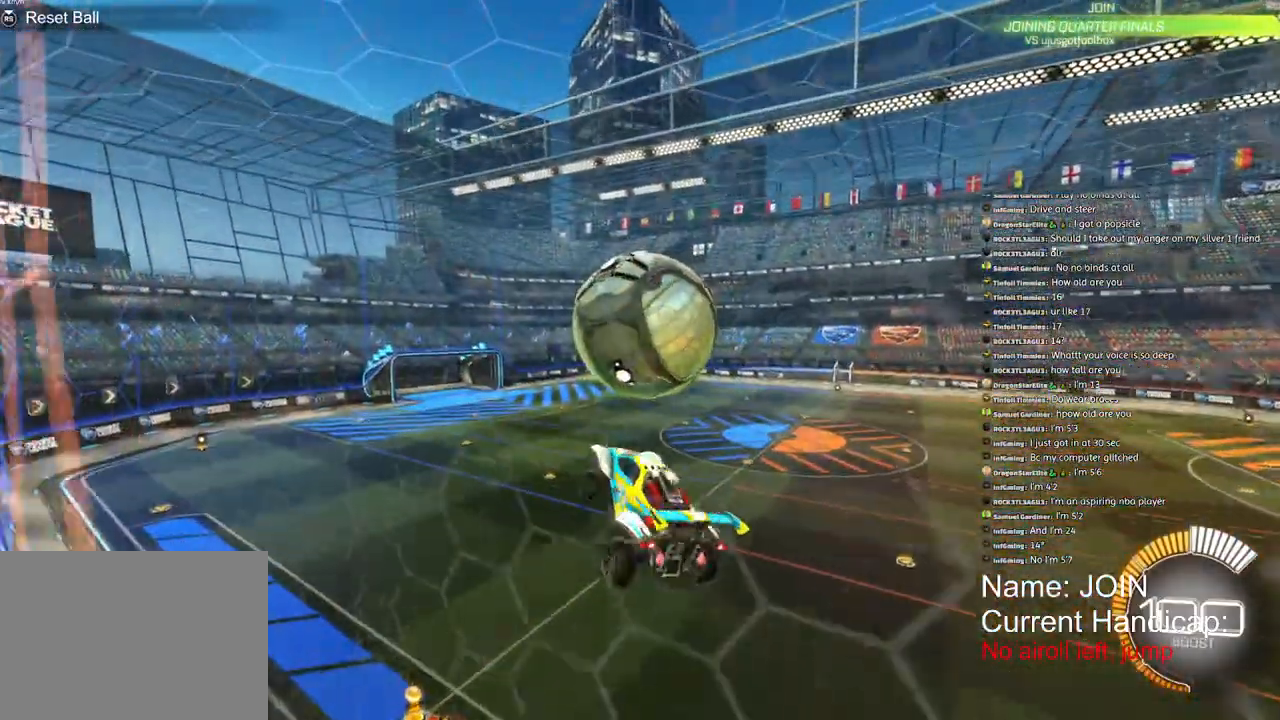
{"buttons": ["L2", "R1", "R2"], "left_stick": "down-left", "right_stick": "center", "events": [[50, "R1", "down"], [117, "left_stick", "up"], [250, "left_stick", "down-left"]]}
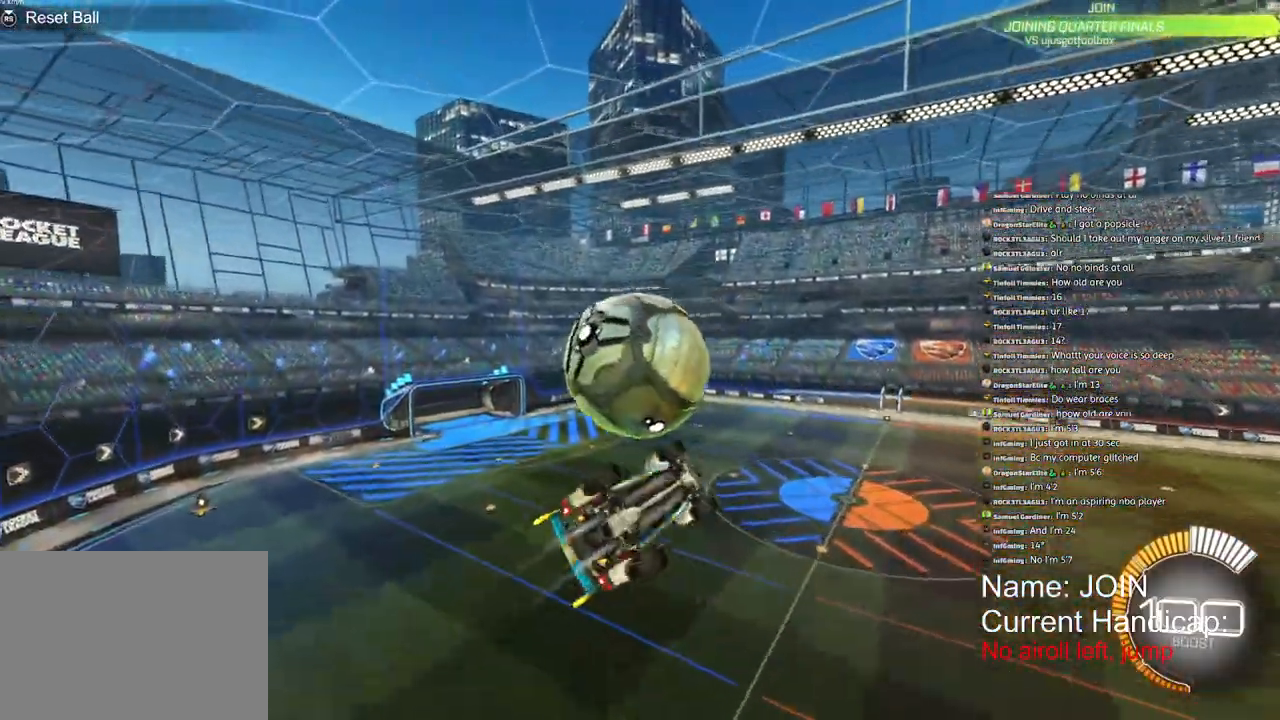
{"buttons": ["L2", "R2"], "left_stick": "down-left", "right_stick": "center", "events": [[33, "left_stick", "up-left"], [100, "CROSS", "down"], [200, "CROSS", "up"], [283, "left_stick", "down-left"], [317, "R1", "up"]]}
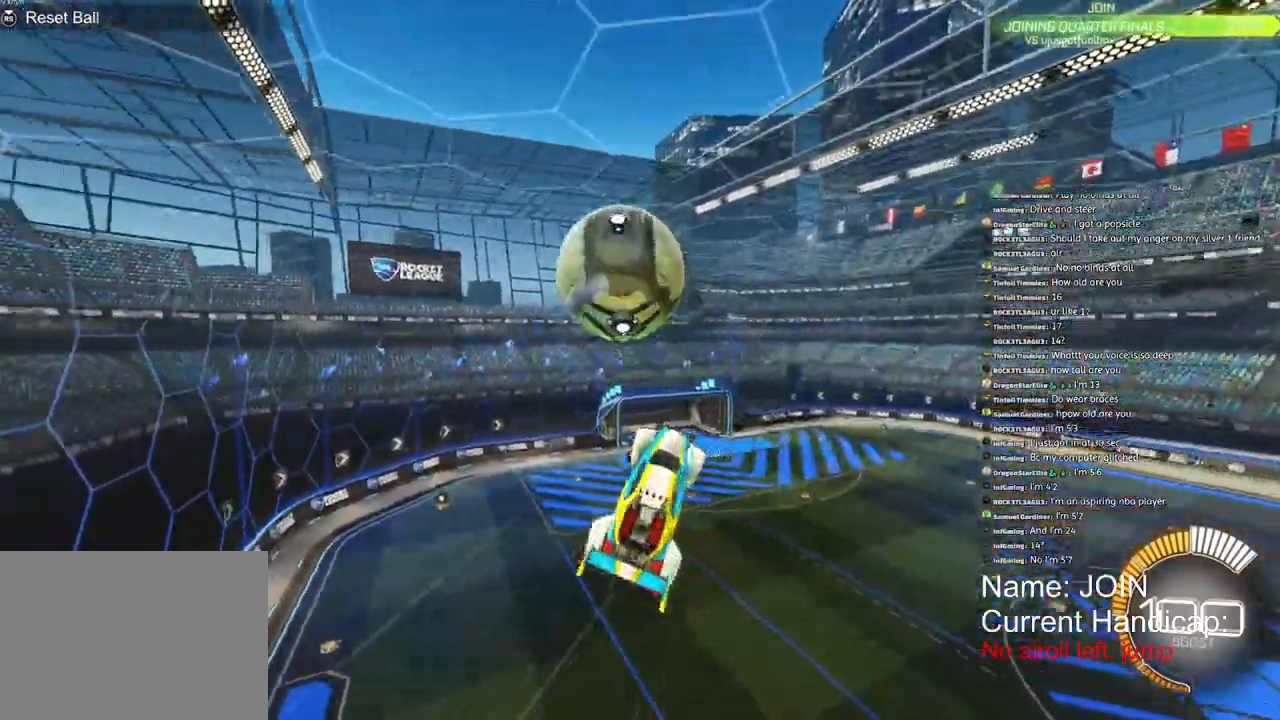
{"buttons": ["L2", "R2"], "left_stick": "right", "right_stick": "center", "events": [[217, "left_stick", "down"], [383, "left_stick", "right"]]}
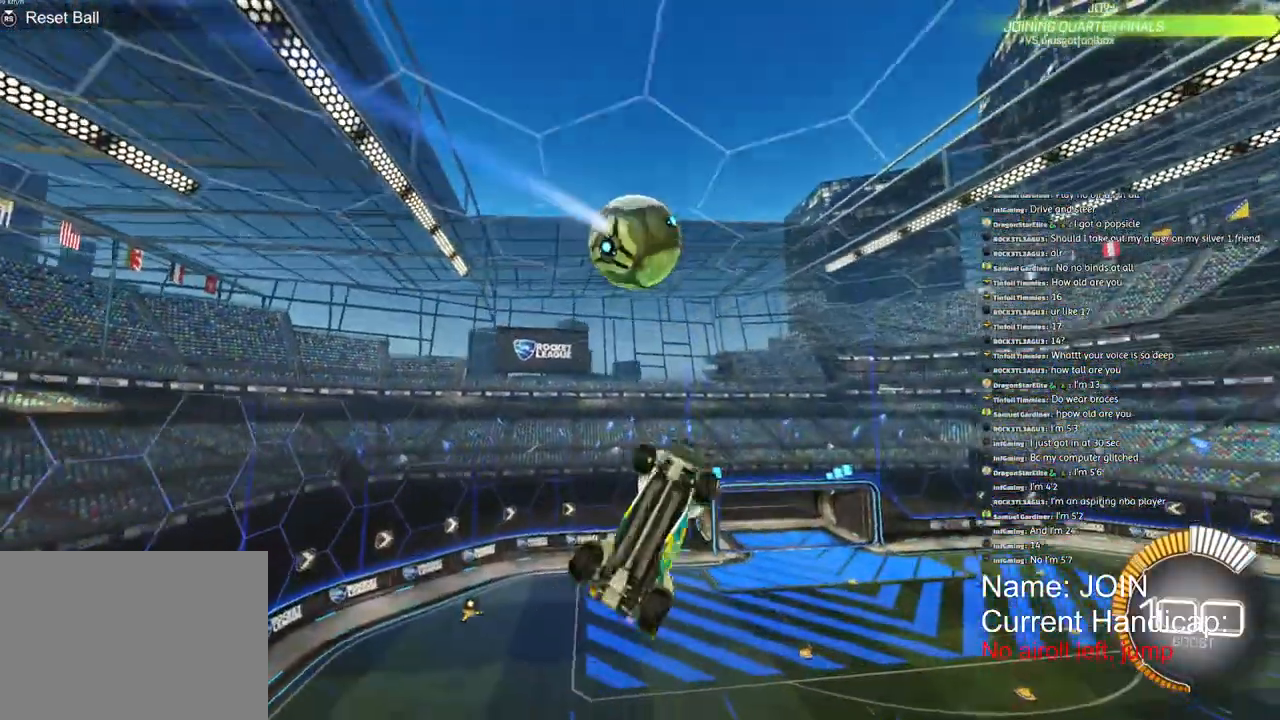
{"buttons": ["L2", "R1", "R2"], "left_stick": "down-left", "right_stick": "center", "events": [[150, "R1", "down"], [150, "left_stick", "up-right"], [267, "left_stick", "up-left"], [350, "left_stick", "down-left"]]}
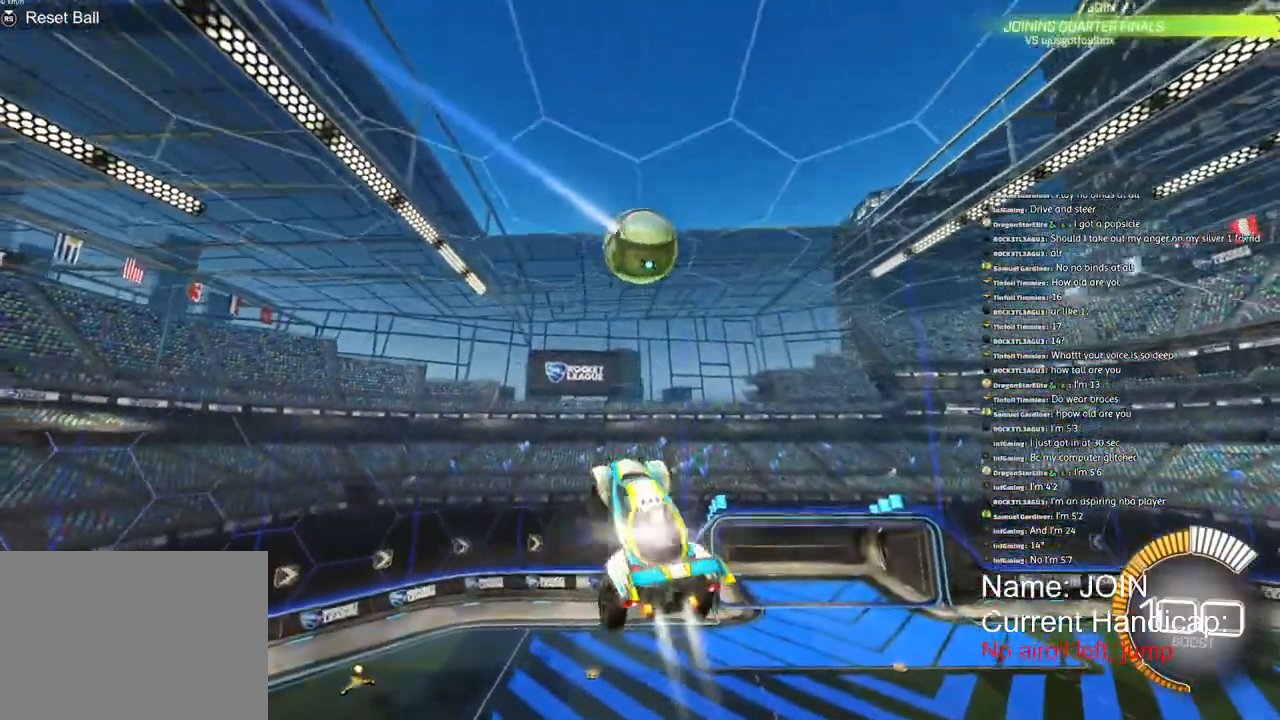
{"buttons": ["L2", "R1", "R2"], "left_stick": "up", "right_stick": "center", "events": [[83, "left_stick", "down"], [183, "left_stick", "up-right"], [367, "left_stick", "up"]]}
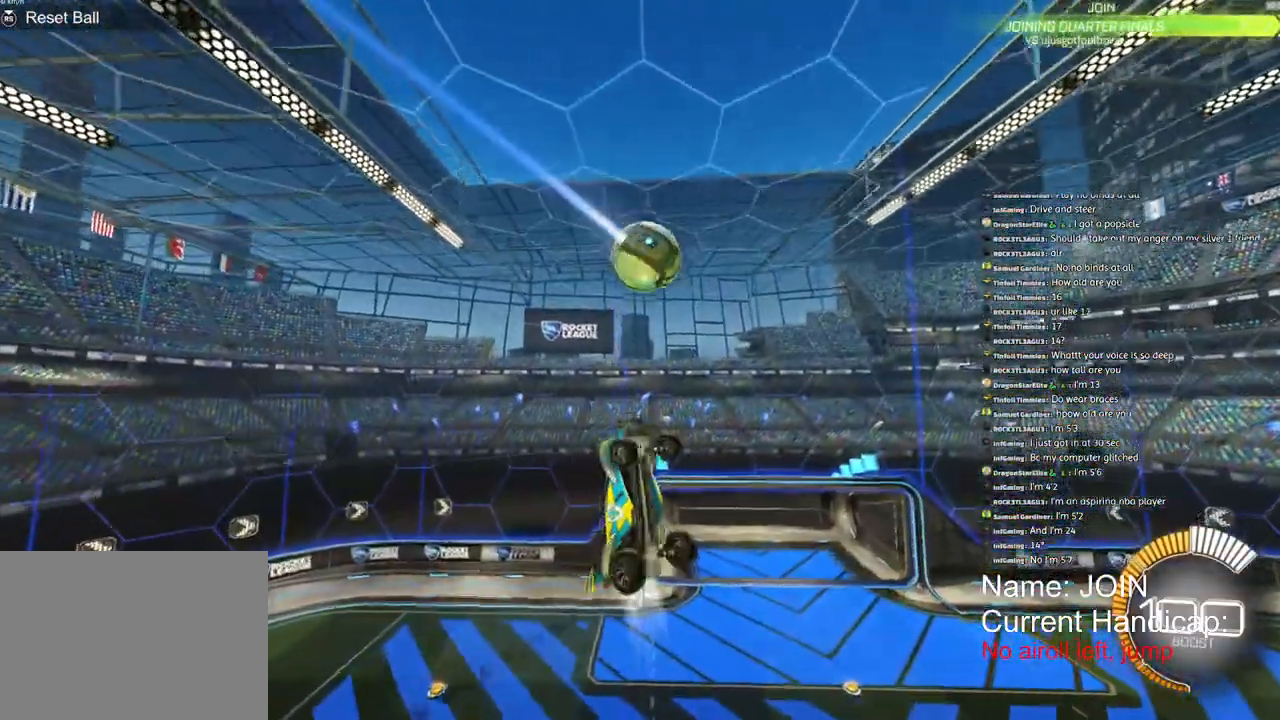
{"buttons": [], "left_stick": "down", "right_stick": "center", "events": [[83, "left_stick", "center"], [300, "R1", "up"], [367, "L2", "up"], [433, "left_stick", "down"], [500, "R2", "up"]]}
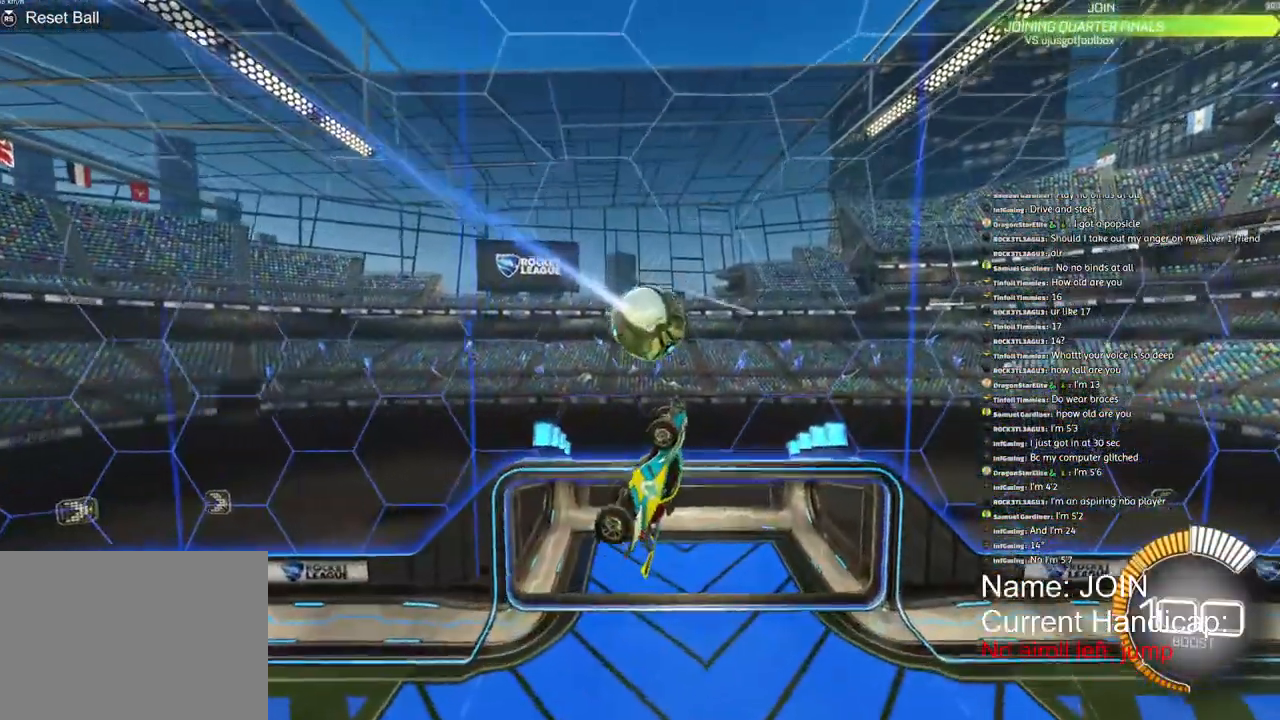
{"buttons": ["R2"], "left_stick": "center", "right_stick": "center"}
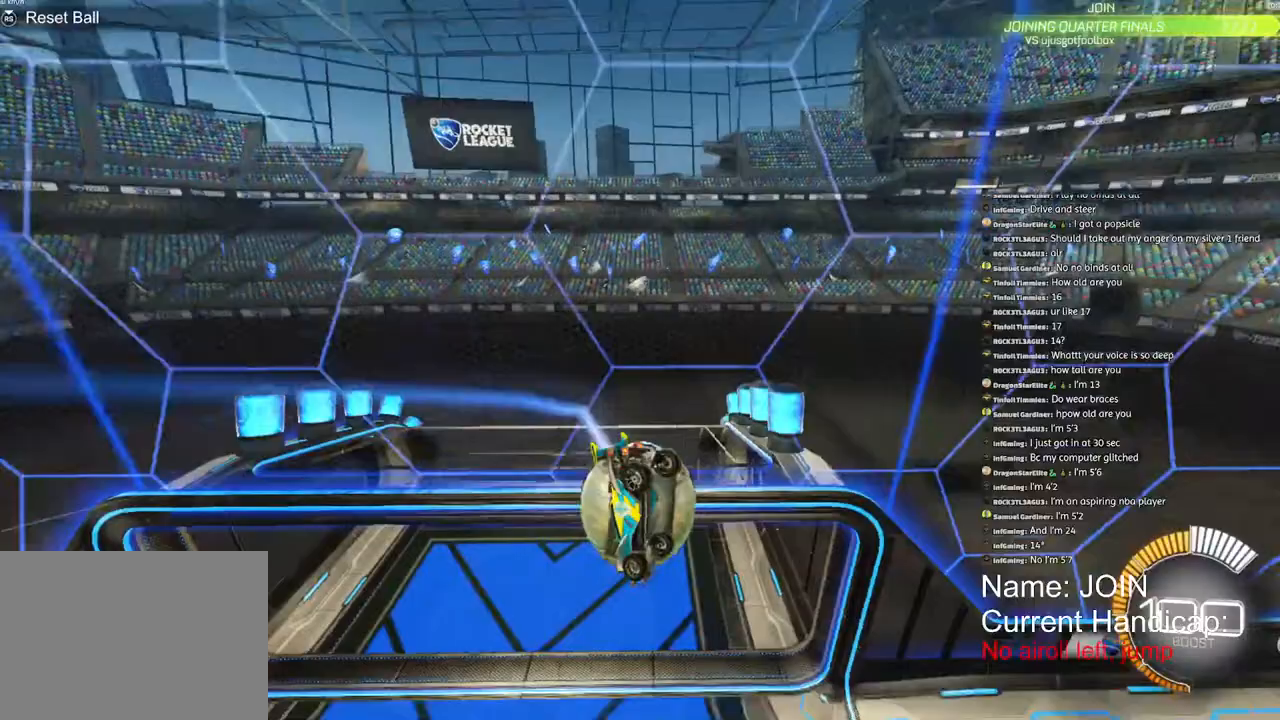
{"buttons": ["R1", "R2"], "left_stick": "center", "right_stick": "center", "events": [[383, "R1", "down"]]}